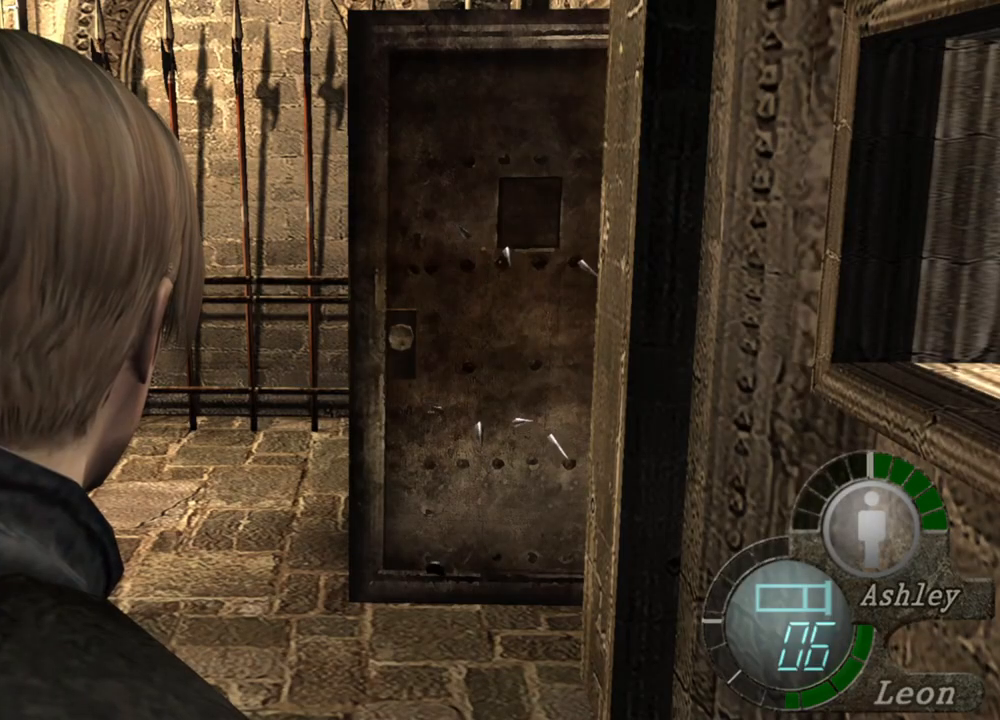
Gameplay with keyboard and mouse; each line is a JSON object with the keys and mouse buttons held at the frame after it. "events" lists presses ("down") and releases ("up") of "1", "2", "3", "4", "5", "a", "alt", "b", "c", "ctrl", "d", "e", "f", "g", "q", "r", "s", "shift", "space", "t", "tab", "tilde", "v", "w", "x", "z", "mouse_left", "mouse_wheel", "mouse_right", "mouse_mb4" and "mouse_mb5" between this image and that frame as [ms after this image, input, new state], when the widget could be followed in between. "mouse_left", "mouse_wheel", "mouse_right", "mouse_mb4", "mouse_mb5" = the "left", "wheel", "right", "mb4", "mb5" buttons of the "mouse" list. No other keys are recorded. "wheel" means that the mouse wheel is clicked or scrolled. Mouse movement is not recorded.
{"keys": [], "mouse": [], "events": [[233, "d", "down"], [333, "d", "up"], [400, "d", "down"], [500, "d", "up"]]}
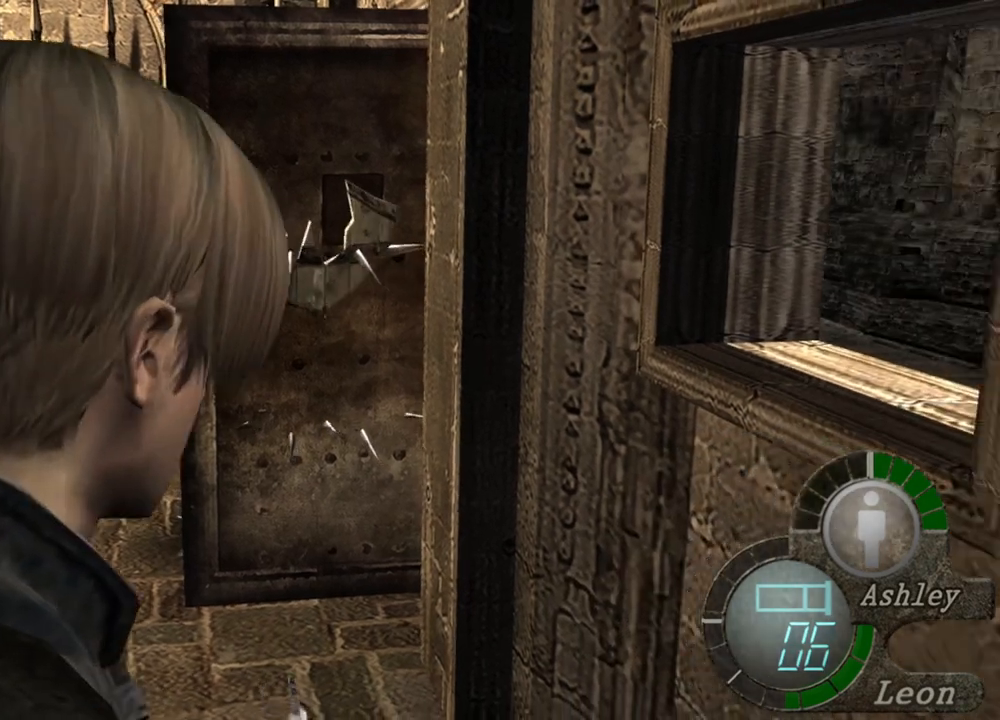
{"keys": ["s"], "mouse": [], "events": [[67, "d", "down"], [167, "d", "up"], [167, "s", "down"], [467, "s", "up"], [500, "s", "down"]]}
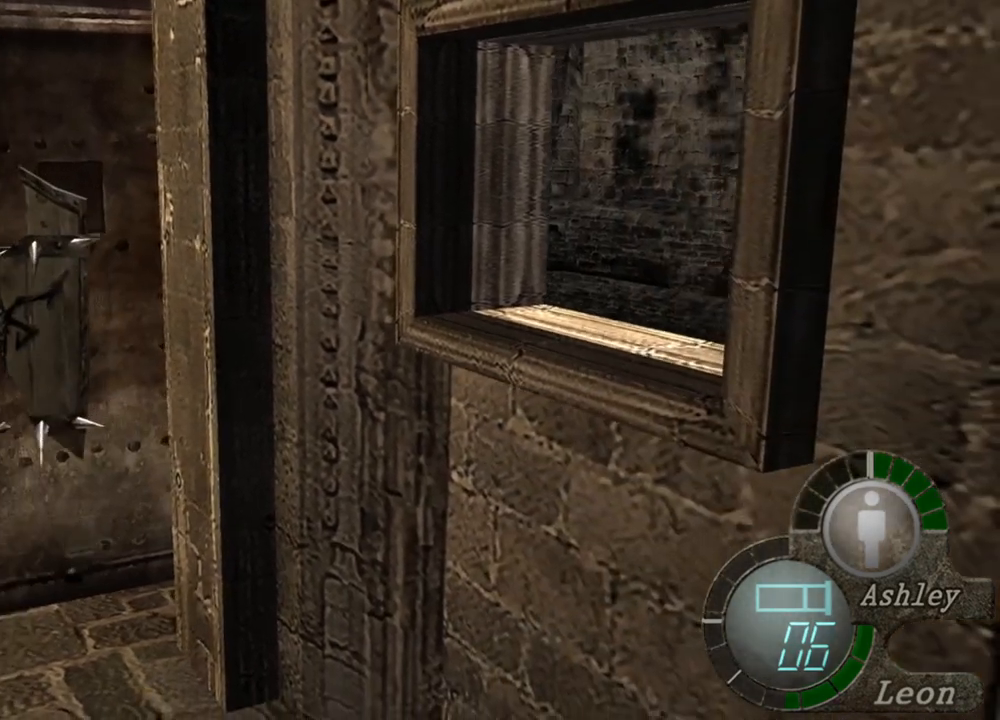
{"keys": [], "mouse": [], "events": [[200, "s", "up"], [267, "s", "down"], [367, "s", "up"], [400, "s", "down"], [500, "s", "up"]]}
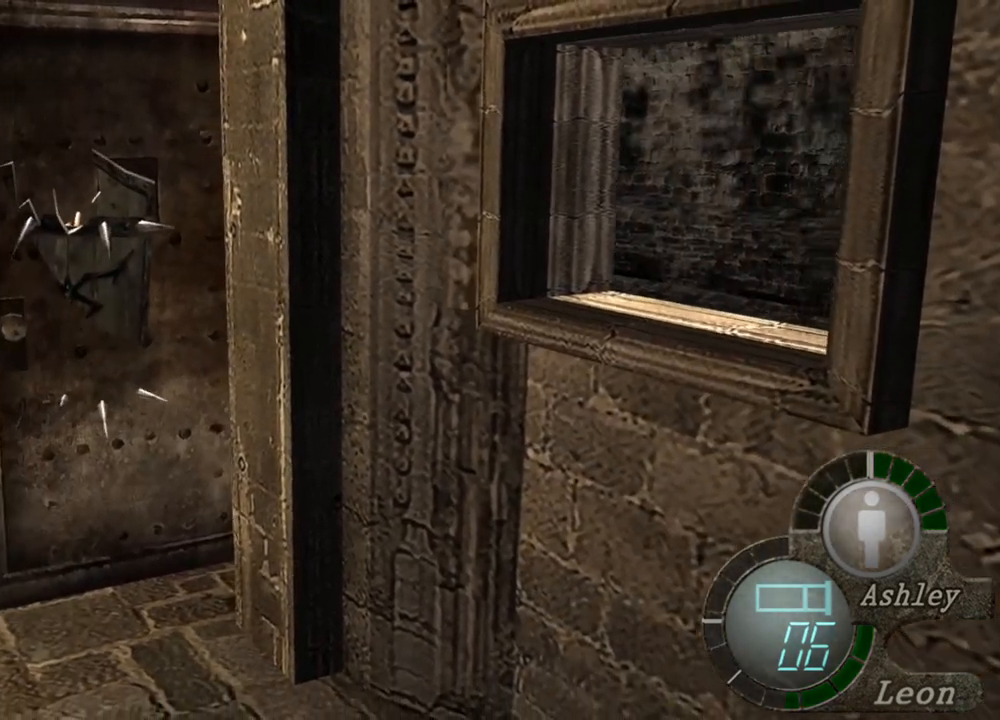
{"keys": ["s"], "mouse": [], "events": [[33, "s", "down"], [100, "s", "up"], [167, "s", "down"], [200, "s", "up"], [267, "s", "down"], [367, "s", "up"], [400, "s", "down"], [467, "s", "up"], [500, "s", "down"]]}
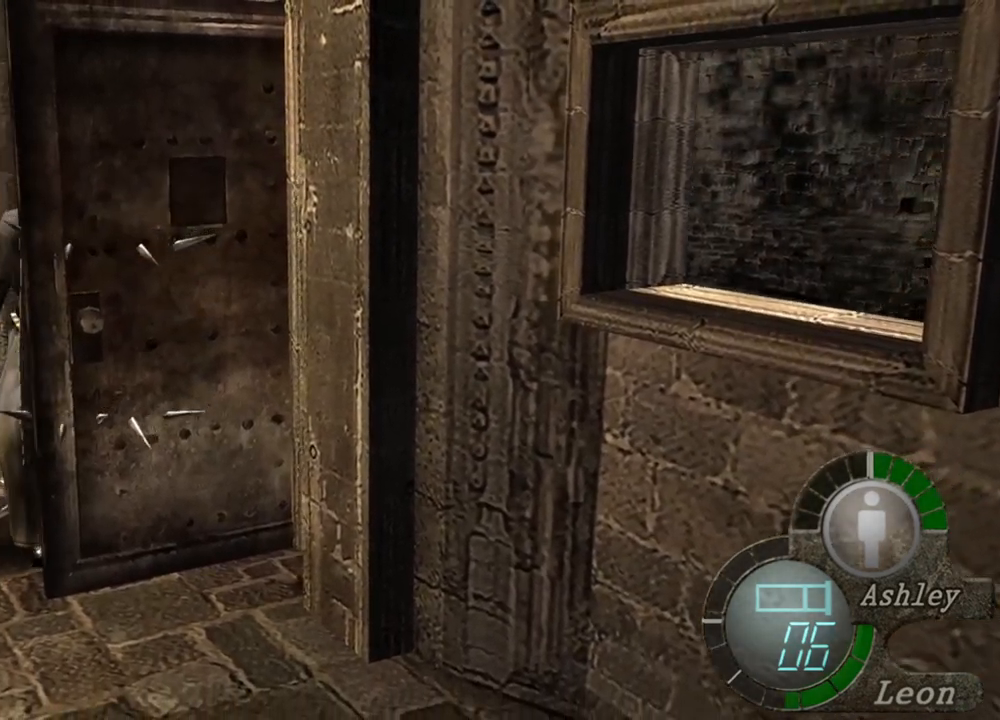
{"keys": [], "mouse": [], "events": [[100, "s", "up"], [133, "s", "down"], [233, "s", "up"]]}
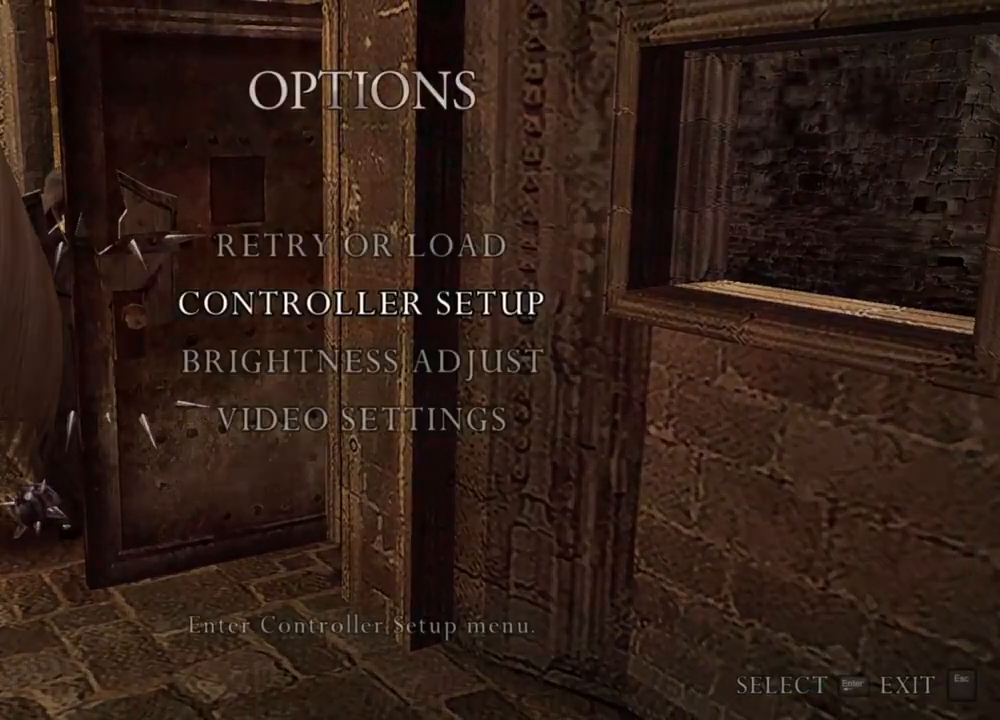
{"keys": [], "mouse": [], "events": []}
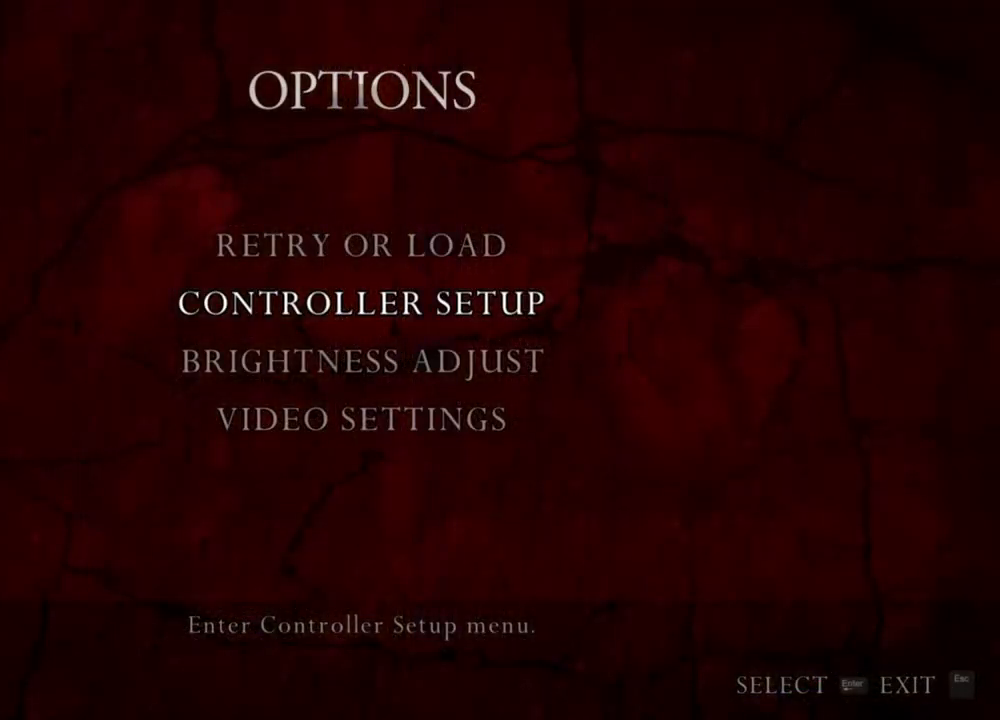
{"keys": [], "mouse": [], "events": []}
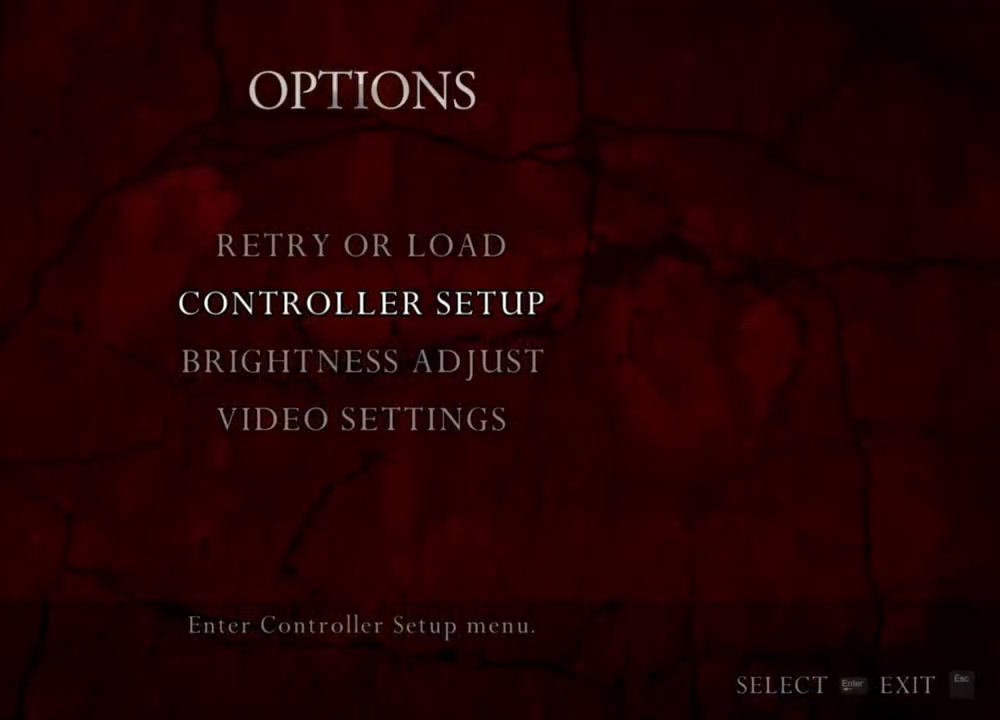
{"keys": [], "mouse": [], "events": []}
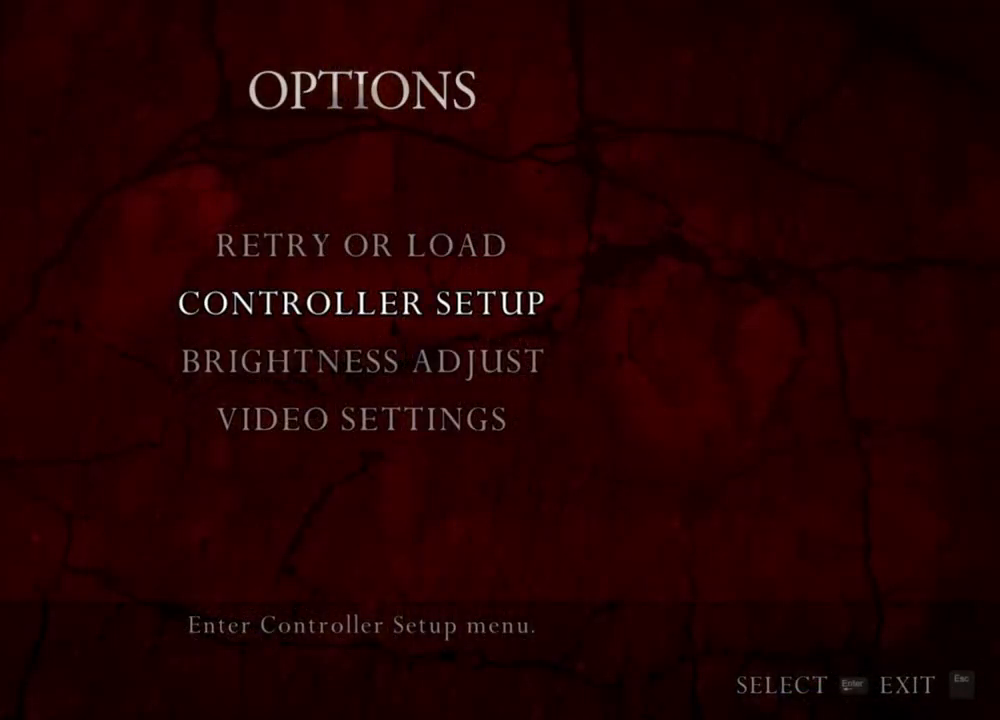
{"keys": [], "mouse": [], "events": []}
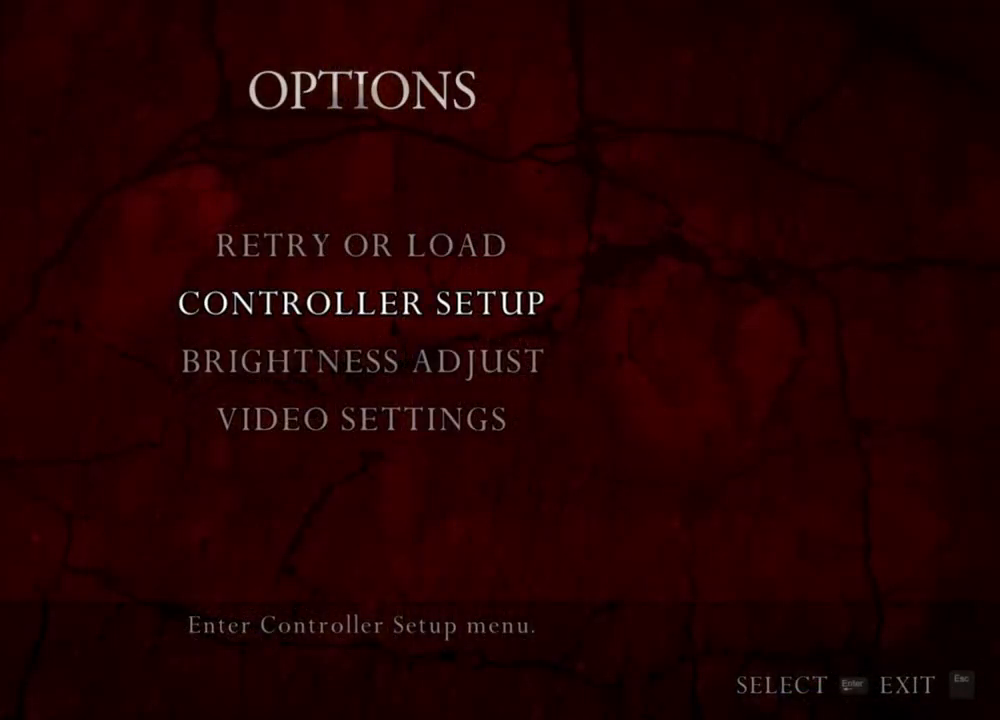
{"keys": [], "mouse": [], "events": []}
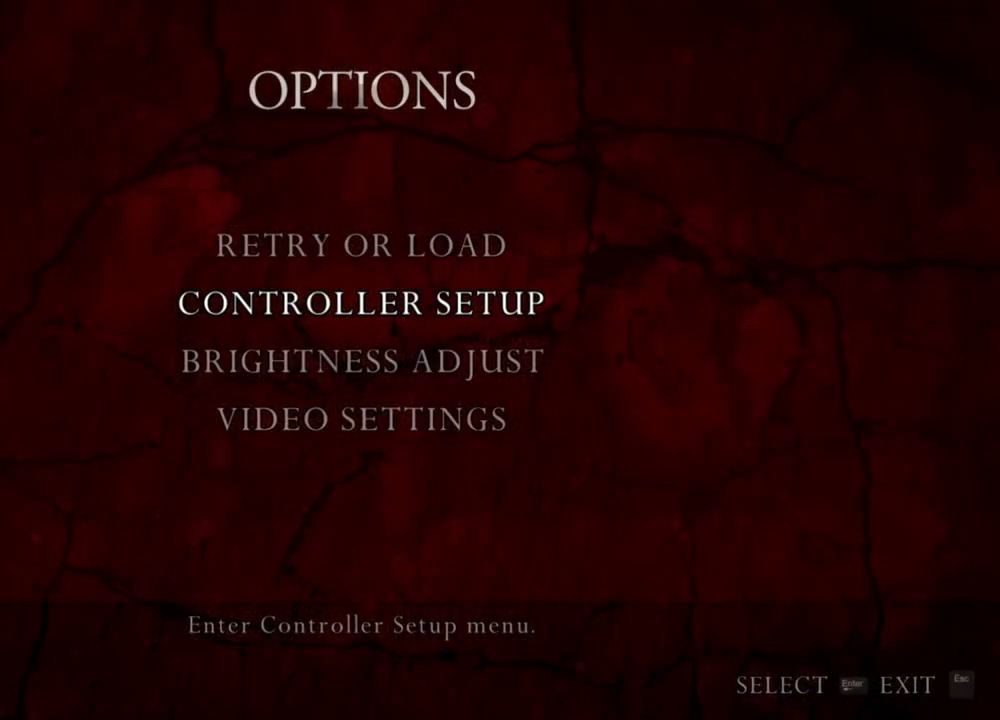
{"keys": [], "mouse": [], "events": []}
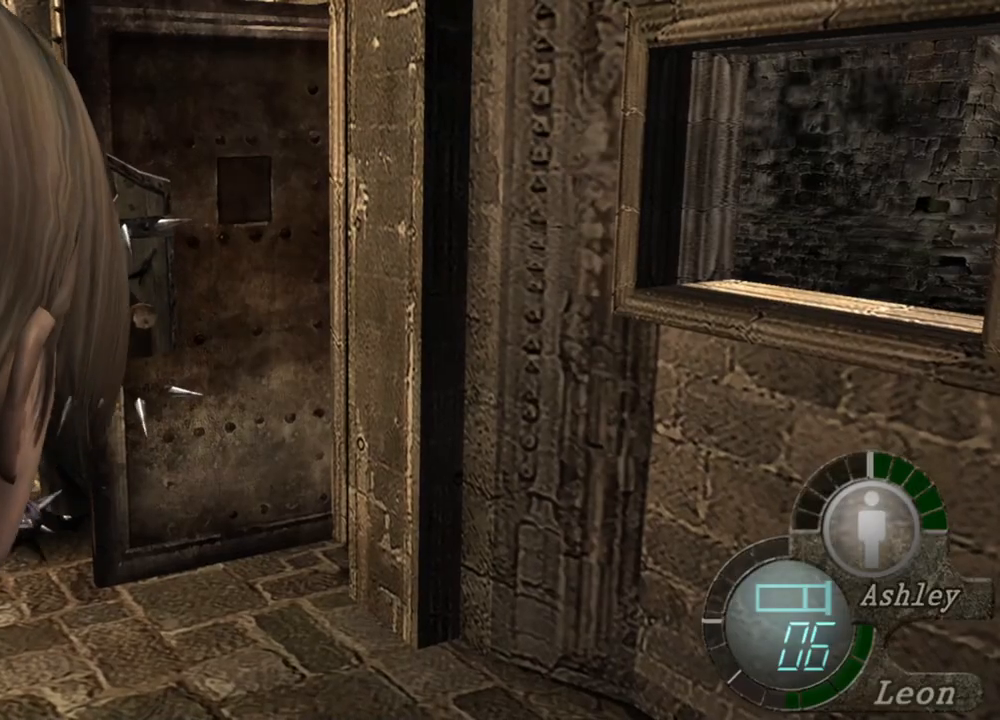
{"keys": ["s"], "mouse": [], "events": [[167, "s", "down"], [200, "s", "up"], [300, "s", "down"], [333, "s", "up"], [400, "s", "down"]]}
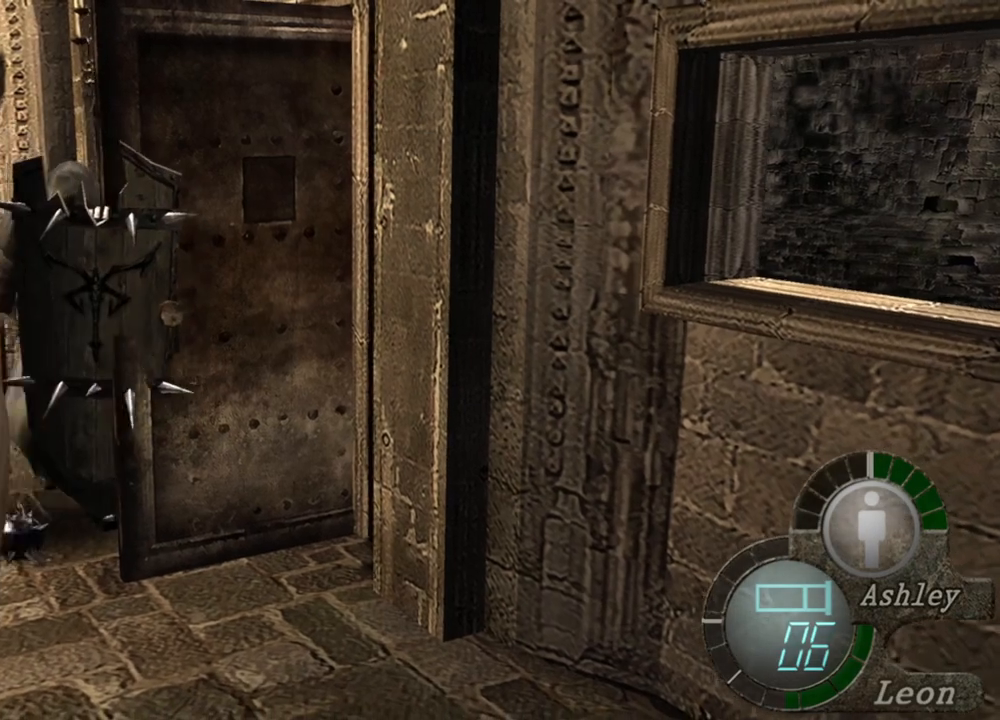
{"keys": ["s"], "mouse": [], "events": [[133, "s", "up"], [167, "s", "down"], [267, "s", "up"], [300, "s", "down"], [400, "s", "up"], [467, "s", "down"]]}
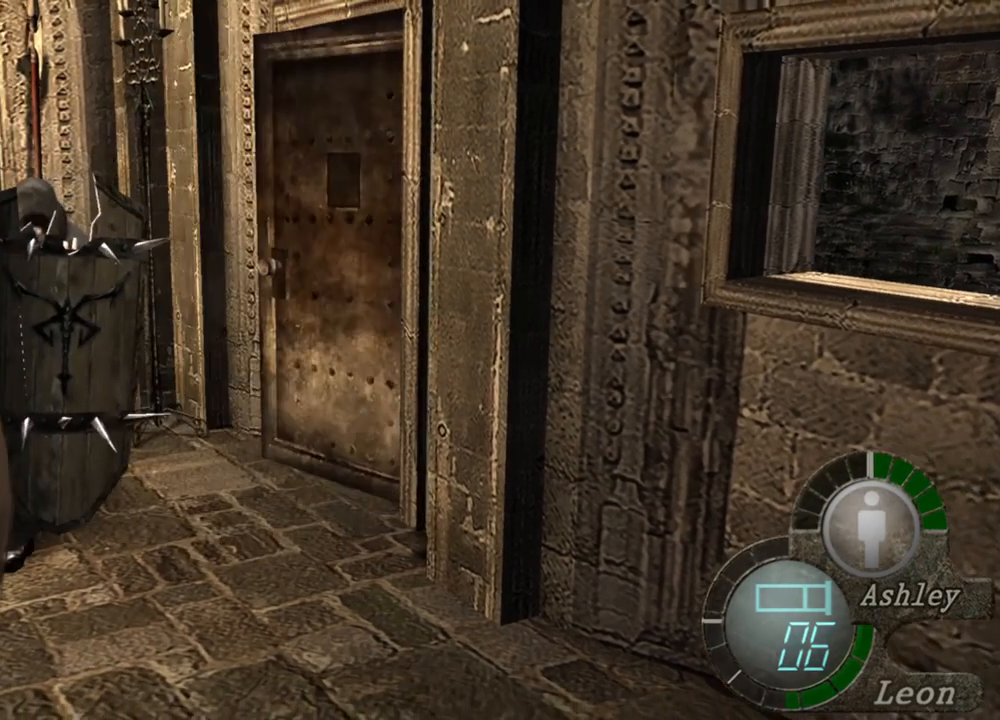
{"keys": [], "mouse": [], "events": [[67, "s", "up"], [100, "s", "down"], [200, "s", "up"], [233, "s", "down"], [333, "s", "up"]]}
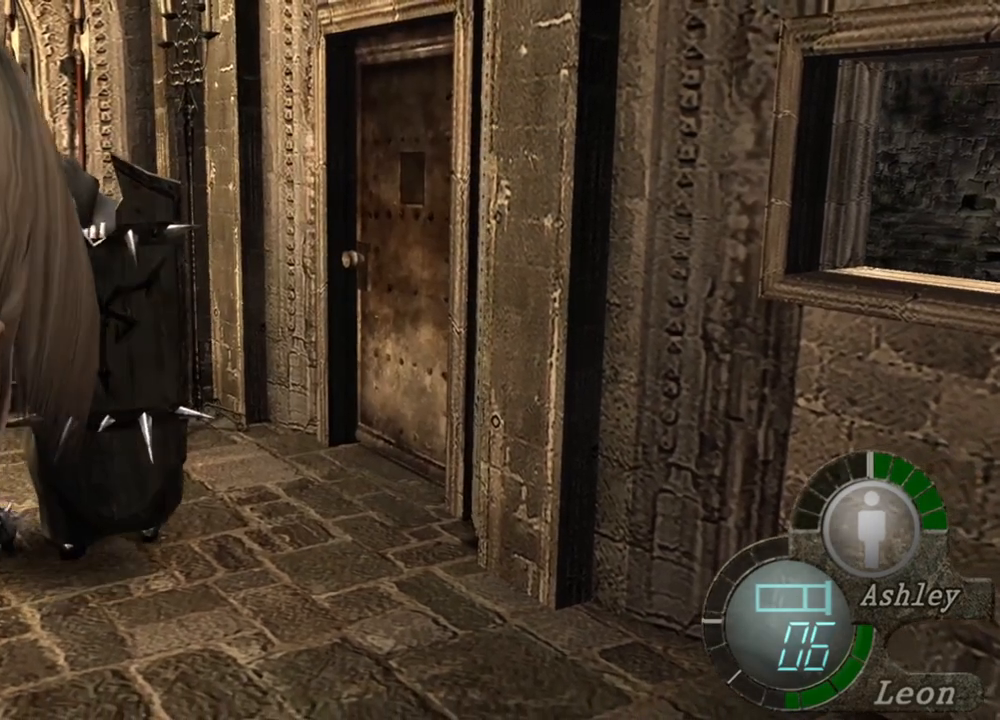
{"keys": [], "mouse": [], "events": [[167, "s", "down"], [300, "s", "up"]]}
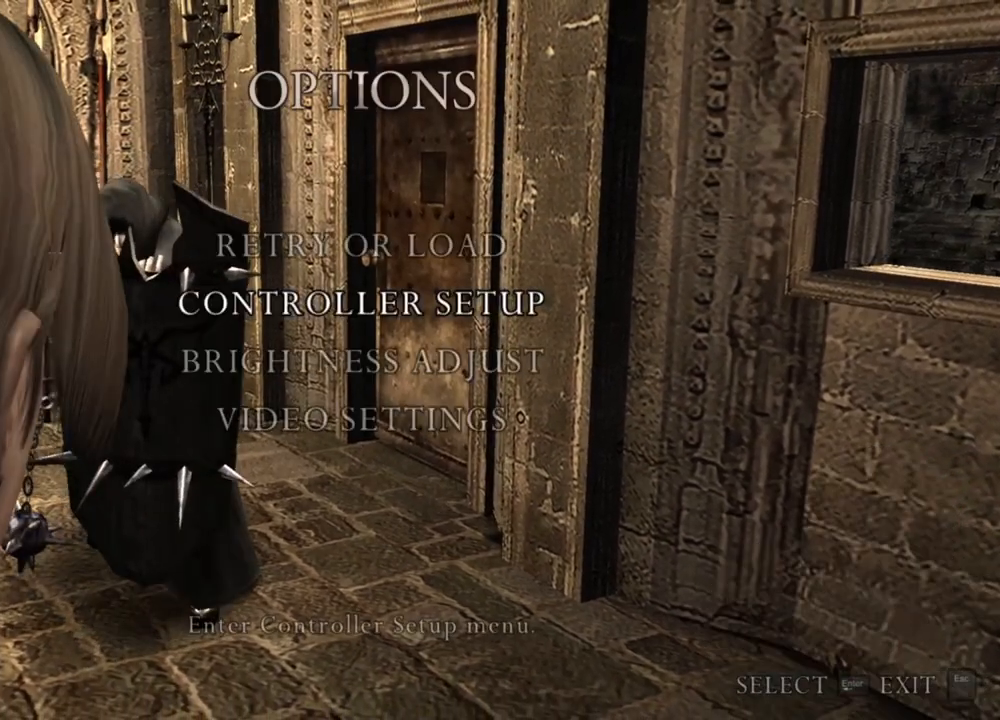
{"keys": [], "mouse": [], "events": []}
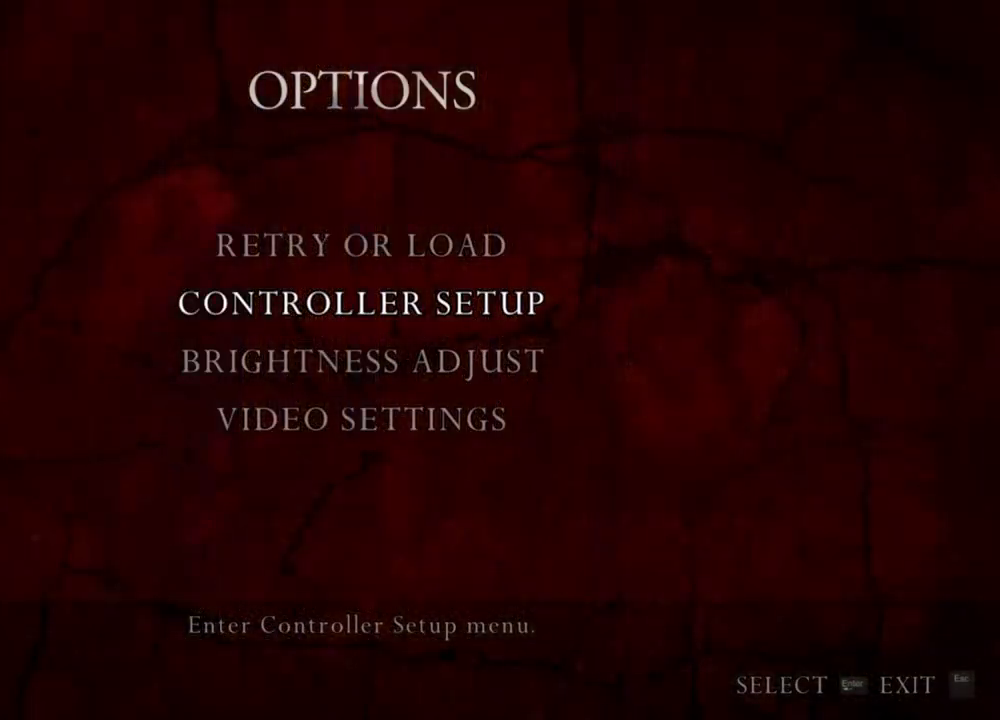
{"keys": [], "mouse": [], "events": []}
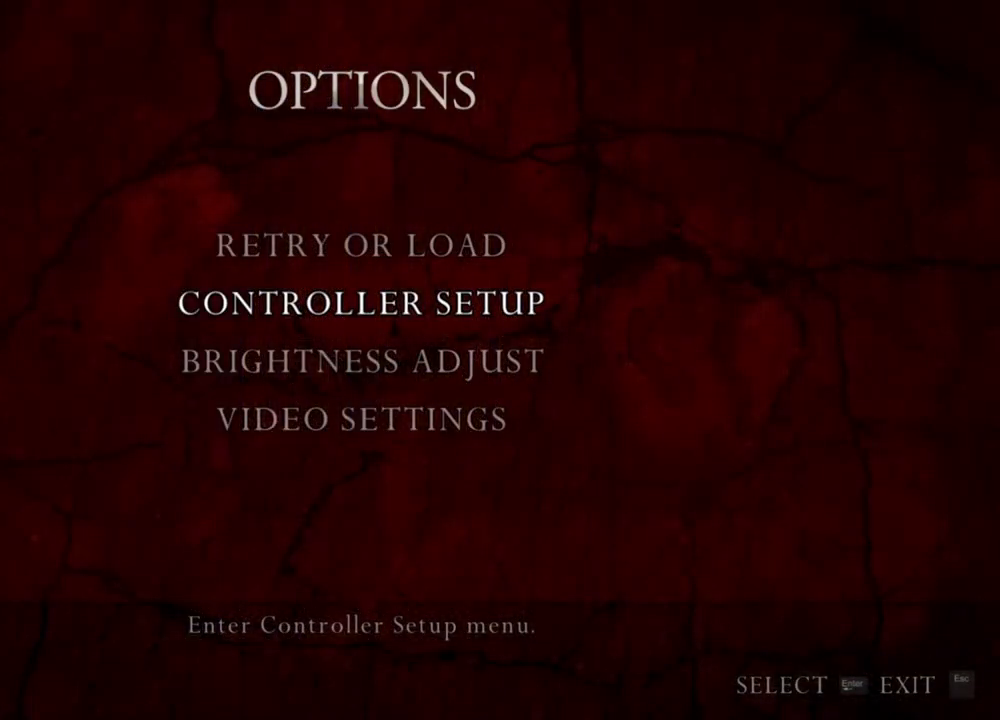
{"keys": [], "mouse": [], "events": []}
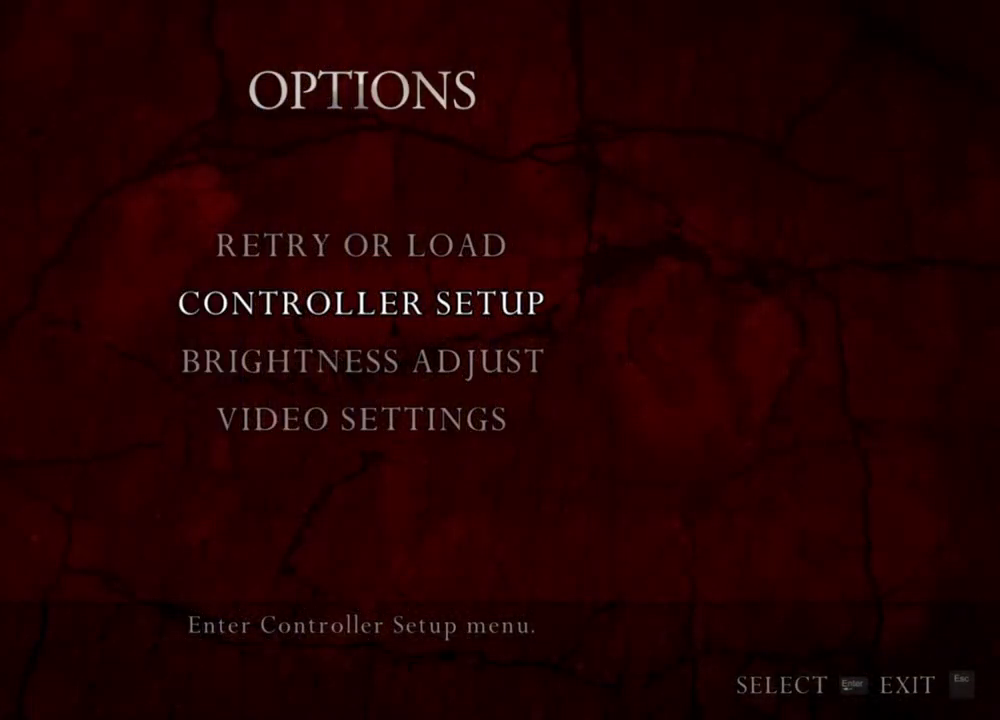
{"keys": [], "mouse": [], "events": []}
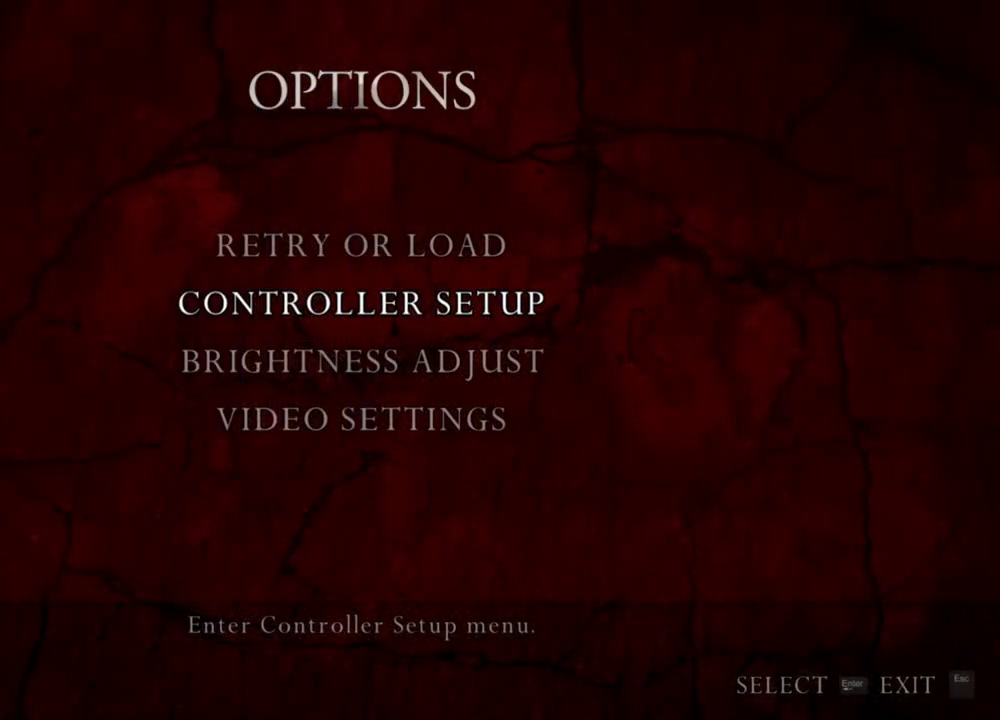
{"keys": [], "mouse": [], "events": []}
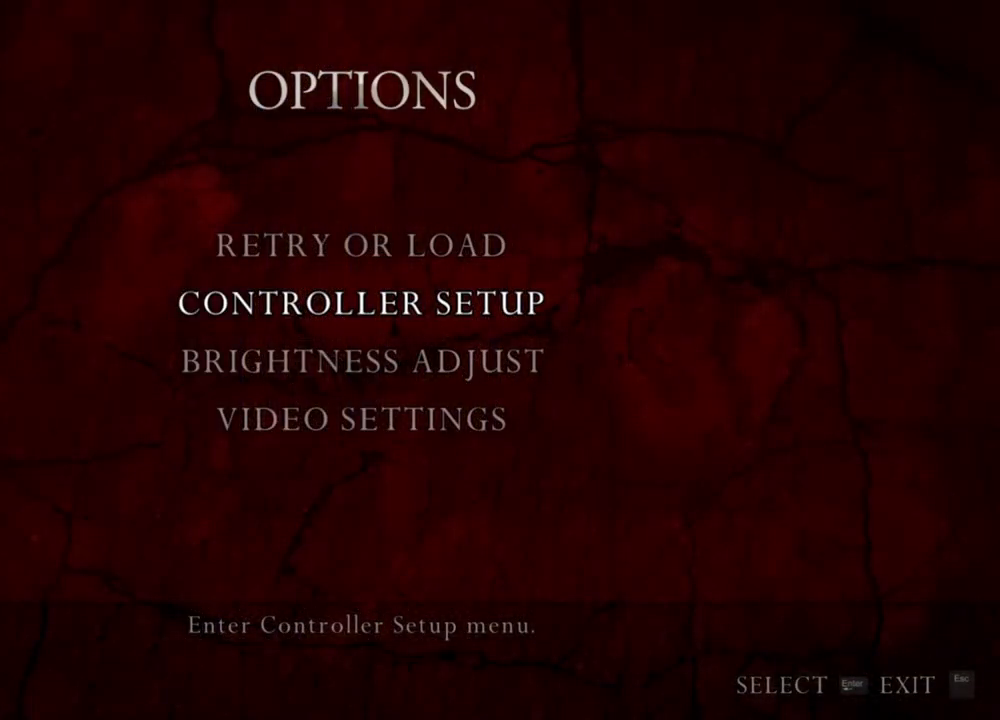
{"keys": [], "mouse": [], "events": []}
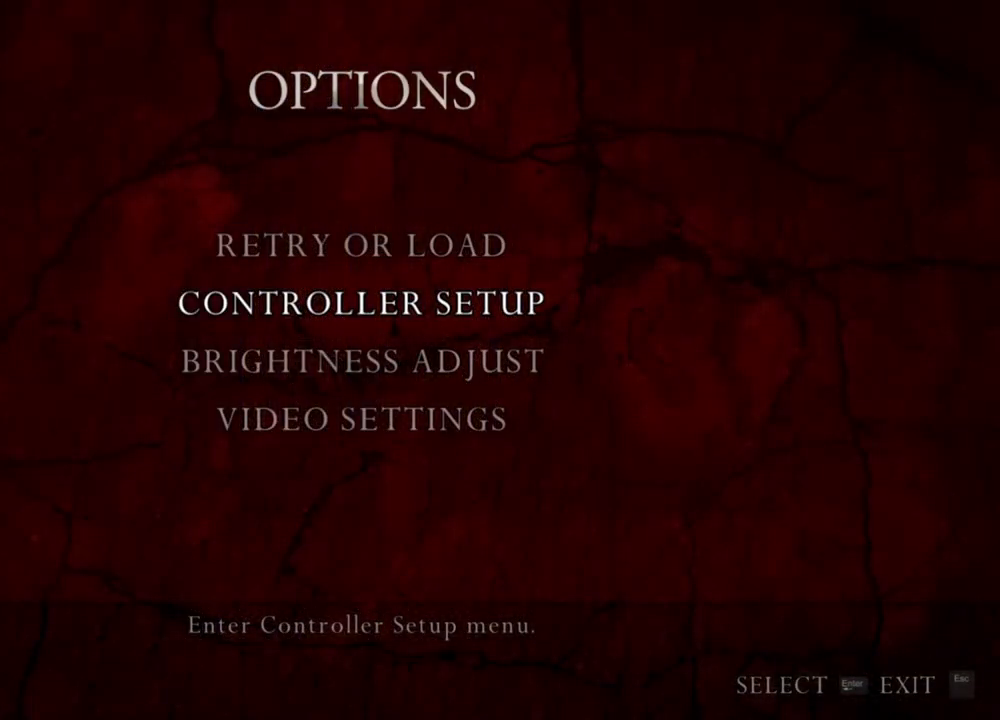
{"keys": [], "mouse": [], "events": []}
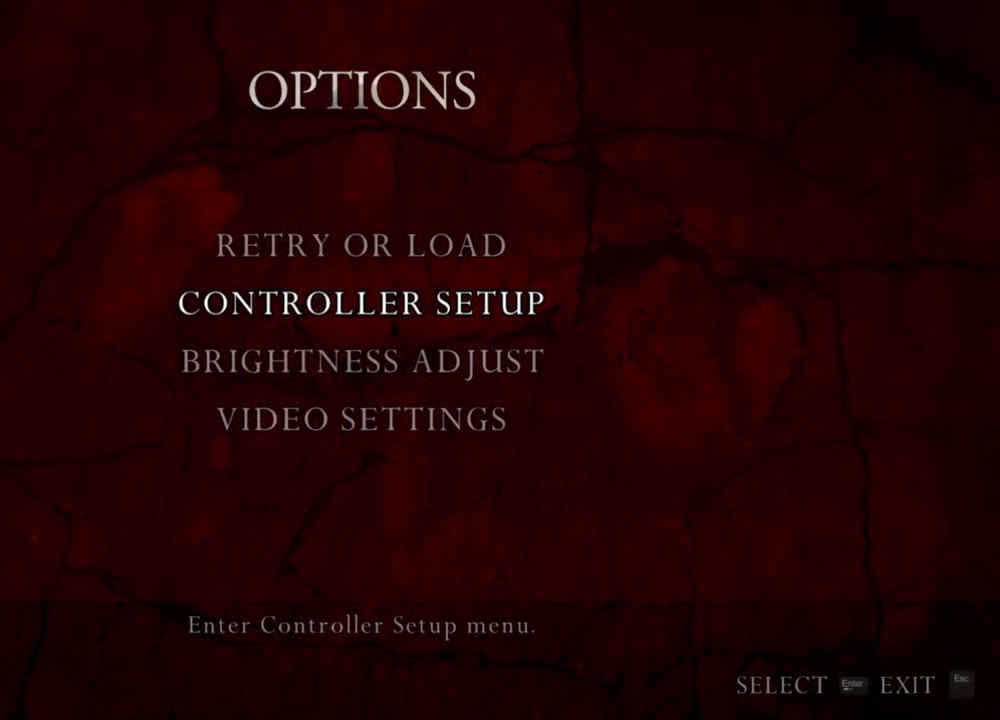
{"keys": ["s"], "mouse": [], "events": [[433, "s", "down"]]}
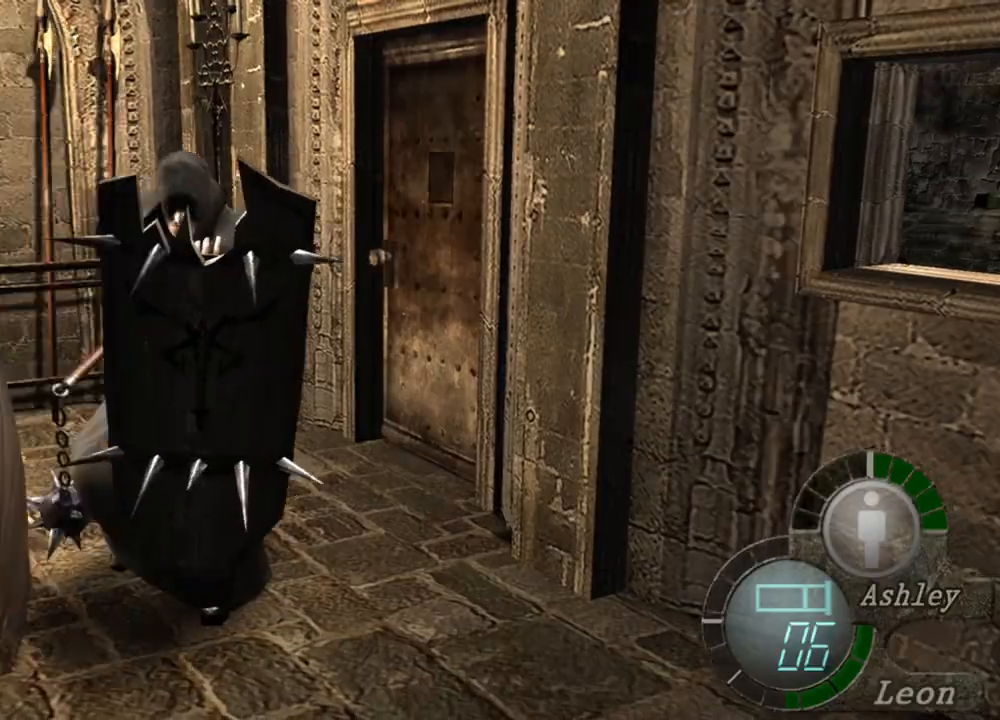
{"keys": [], "mouse": [], "events": [[33, "s", "up"], [67, "s", "down"], [167, "s", "up"], [200, "s", "down"], [300, "s", "up"]]}
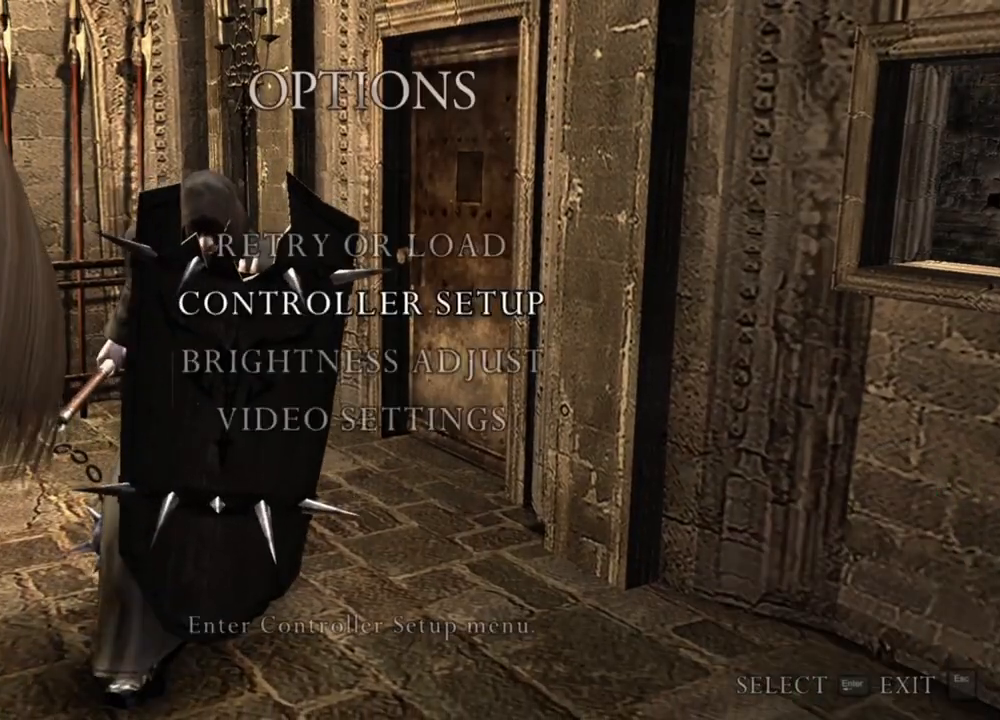
{"keys": [], "mouse": [], "events": []}
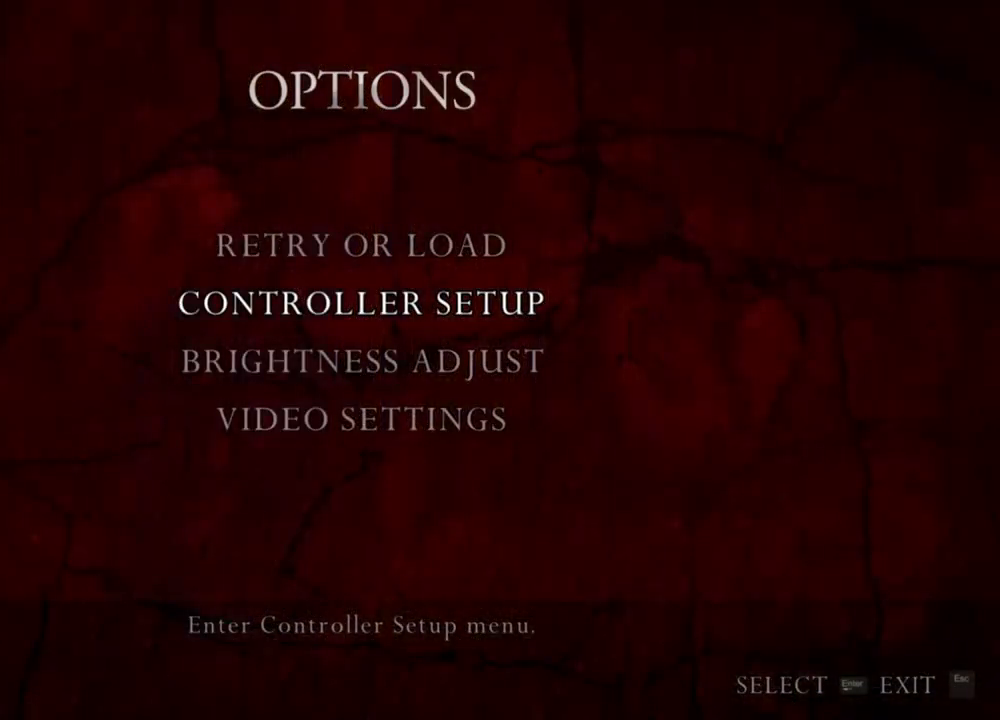
{"keys": [], "mouse": [], "events": []}
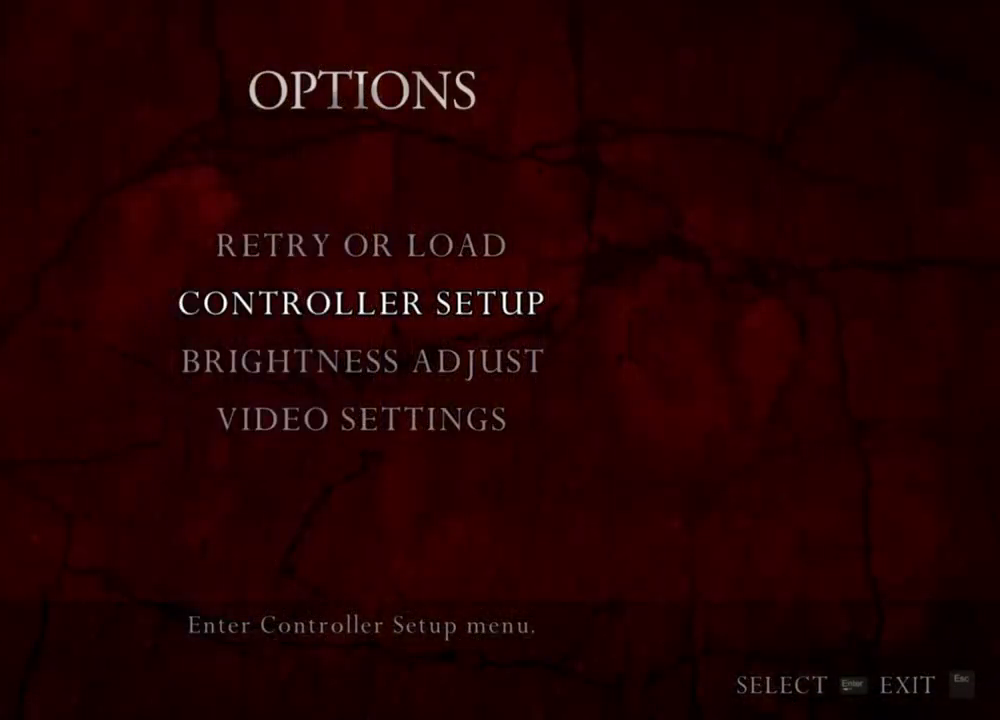
{"keys": [], "mouse": [], "events": []}
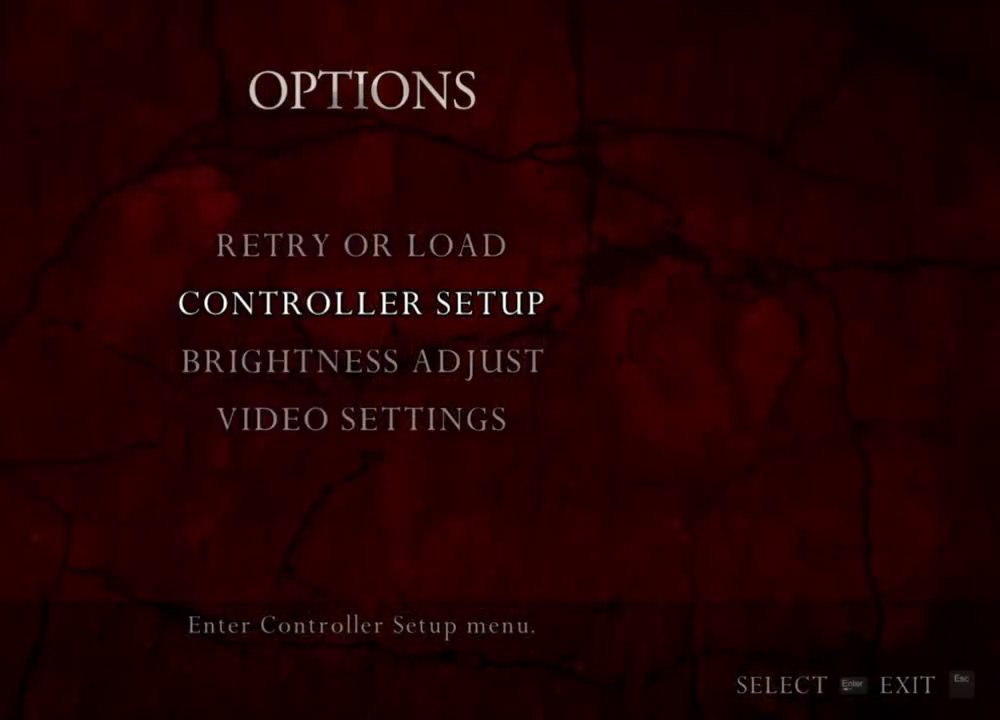
{"keys": [], "mouse": [], "events": []}
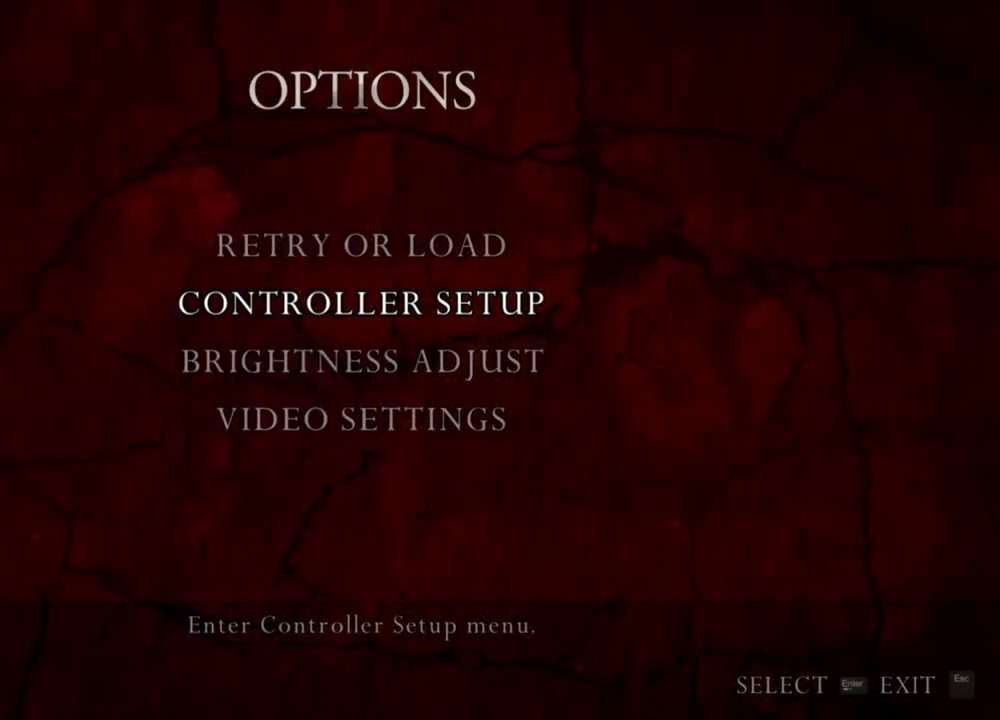
{"keys": [], "mouse": ["right"], "events": [[467, "mouse_right", "down"]]}